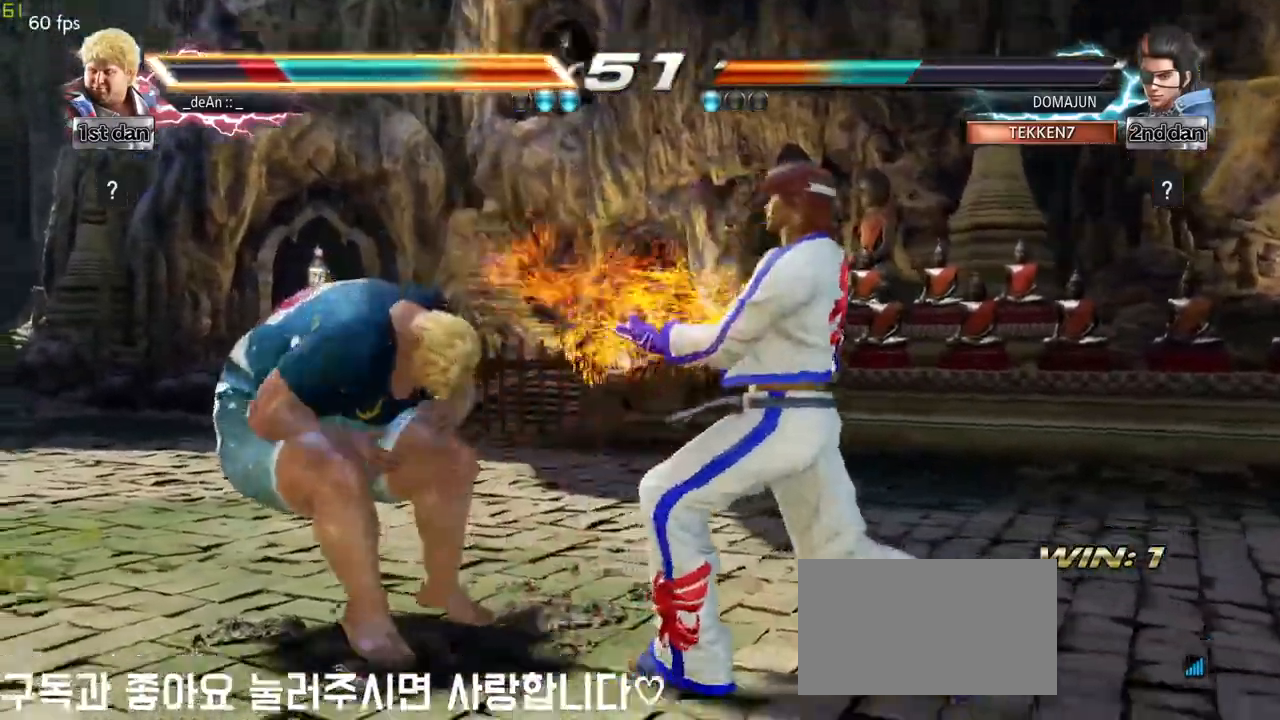
Gameplay with a controller (arcade stick); each line is a JSON object with the inputs held at the frame after it. "events" lists button and stick changes between this image and that frame as [ms after this image, input, new state], when the widget could be followed in between. Not read: L3 MK R3 TRIANGLE.
{"buttons": [], "left_stick": "center", "events": [[150, "left_stick", "left"], [200, "left_stick", "center"], [233, "SQUARE", "down"], [450, "SQUARE", "up"]]}
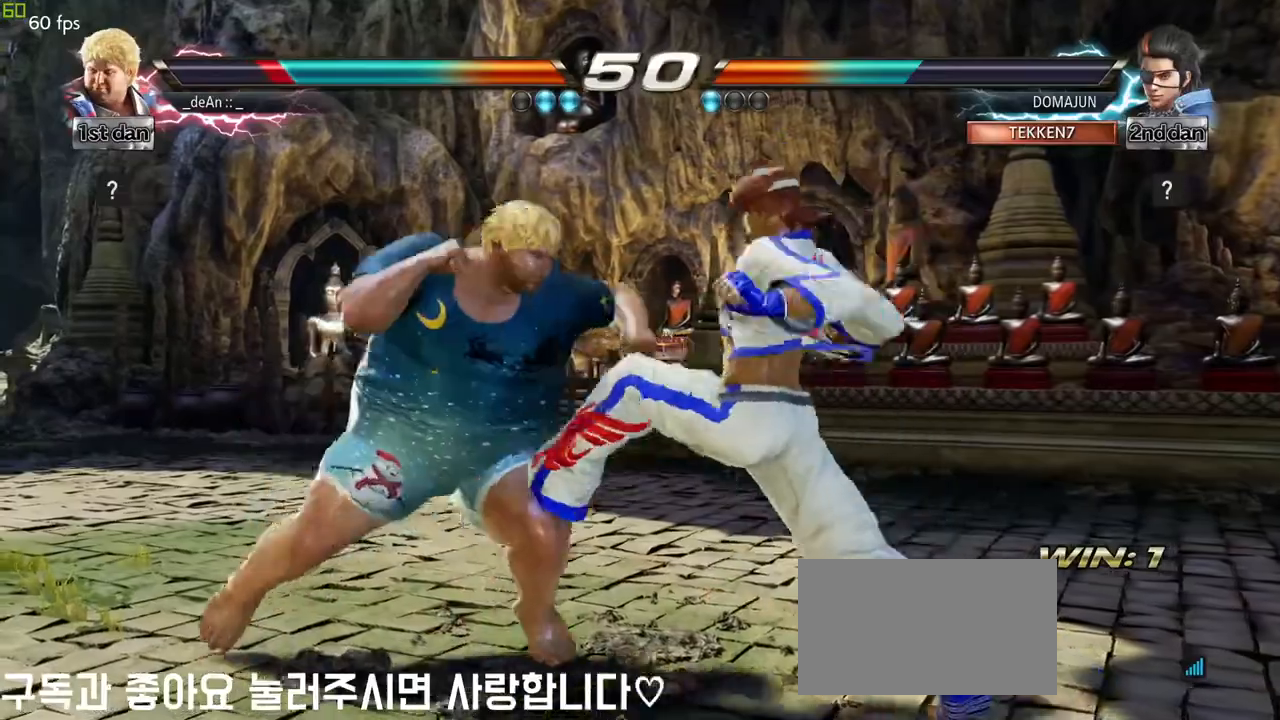
{"buttons": ["SQUARE"], "left_stick": "left", "events": [[17, "left_stick", "left"], [433, "SQUARE", "down"]]}
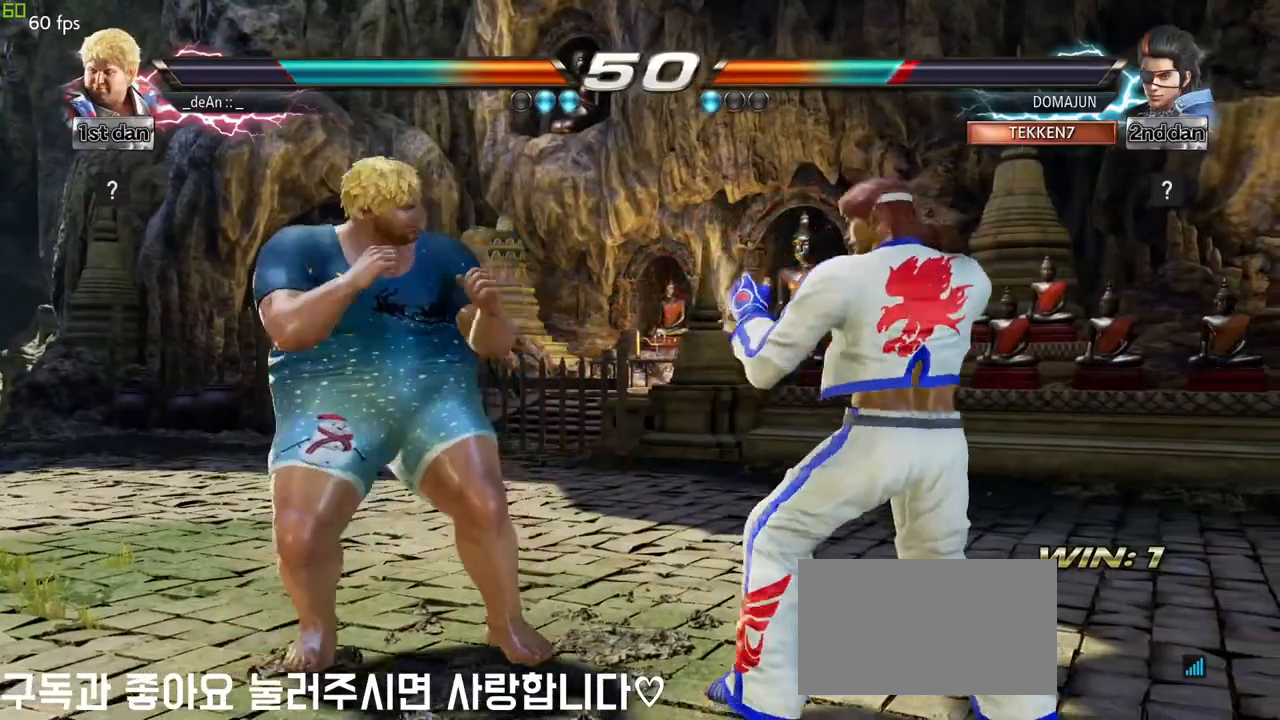
{"buttons": [], "left_stick": "left", "events": [[50, "SQUARE", "up"]]}
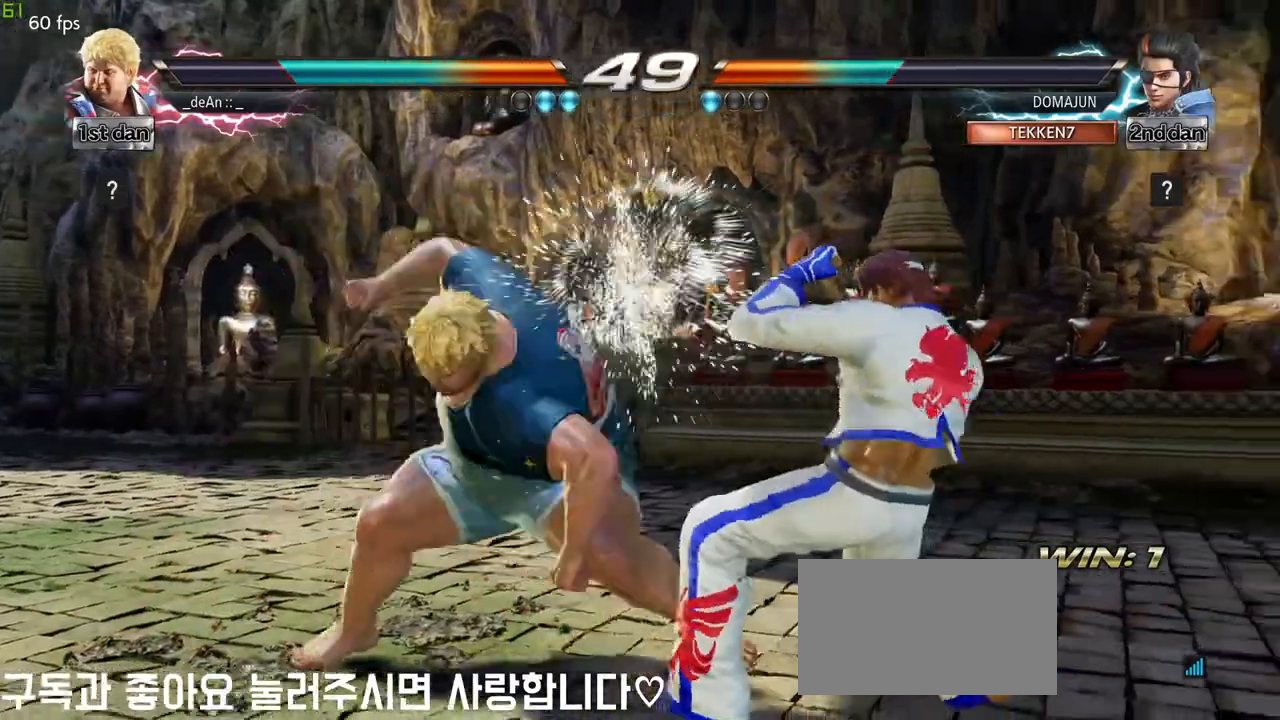
{"buttons": [], "left_stick": "left", "events": []}
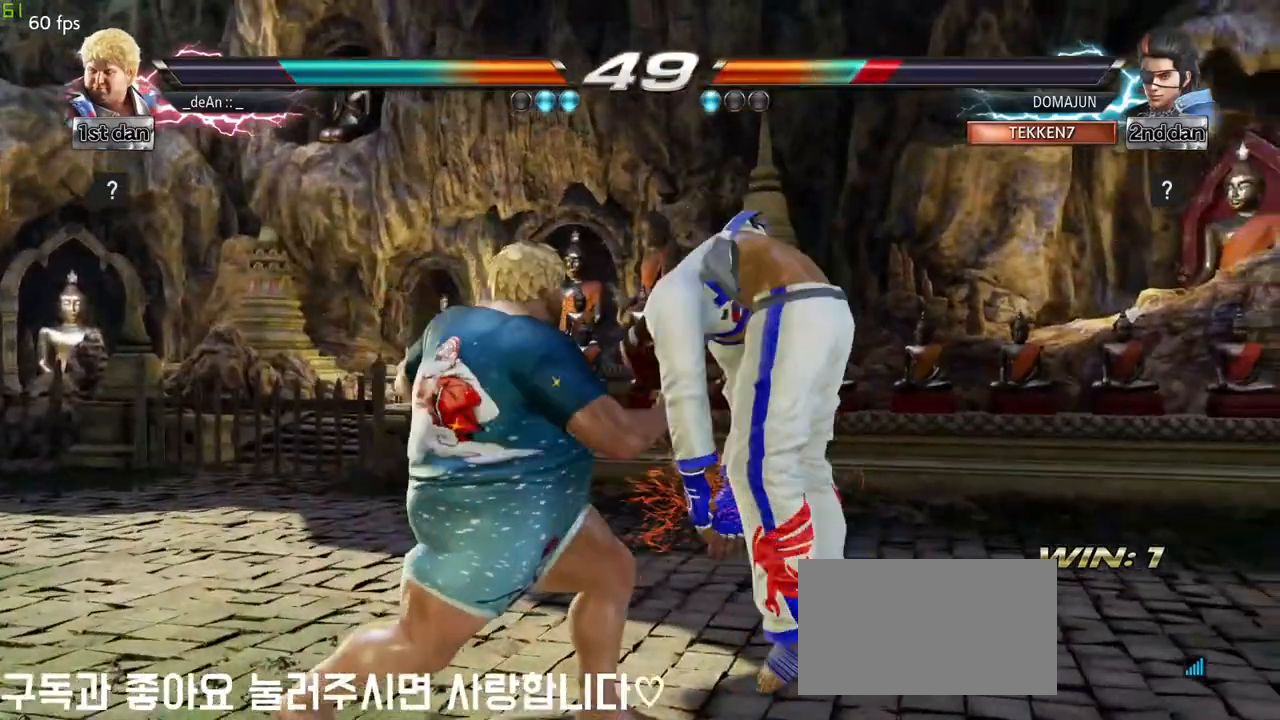
{"buttons": [], "left_stick": "center", "events": [[67, "left_stick", "center"], [83, "SQUARE", "down"], [250, "SQUARE", "up"]]}
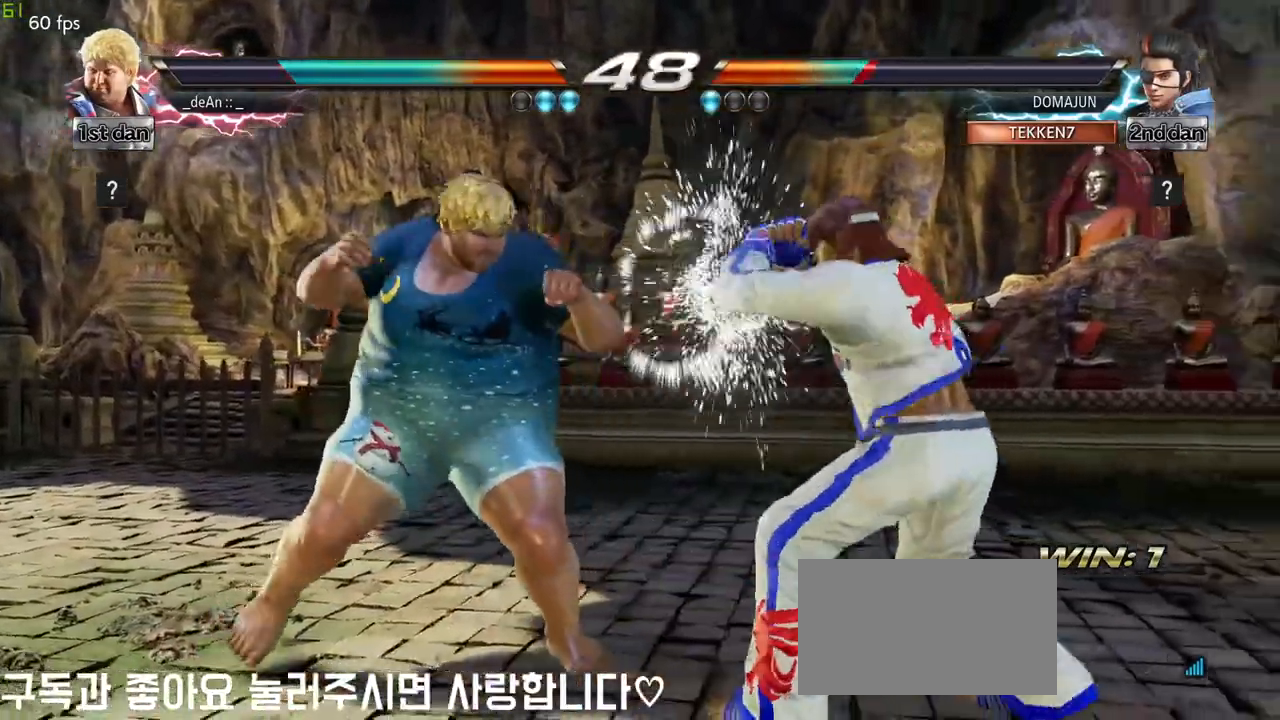
{"buttons": [], "left_stick": "center", "events": [[117, "SQUARE", "down"], [233, "SQUARE", "up"]]}
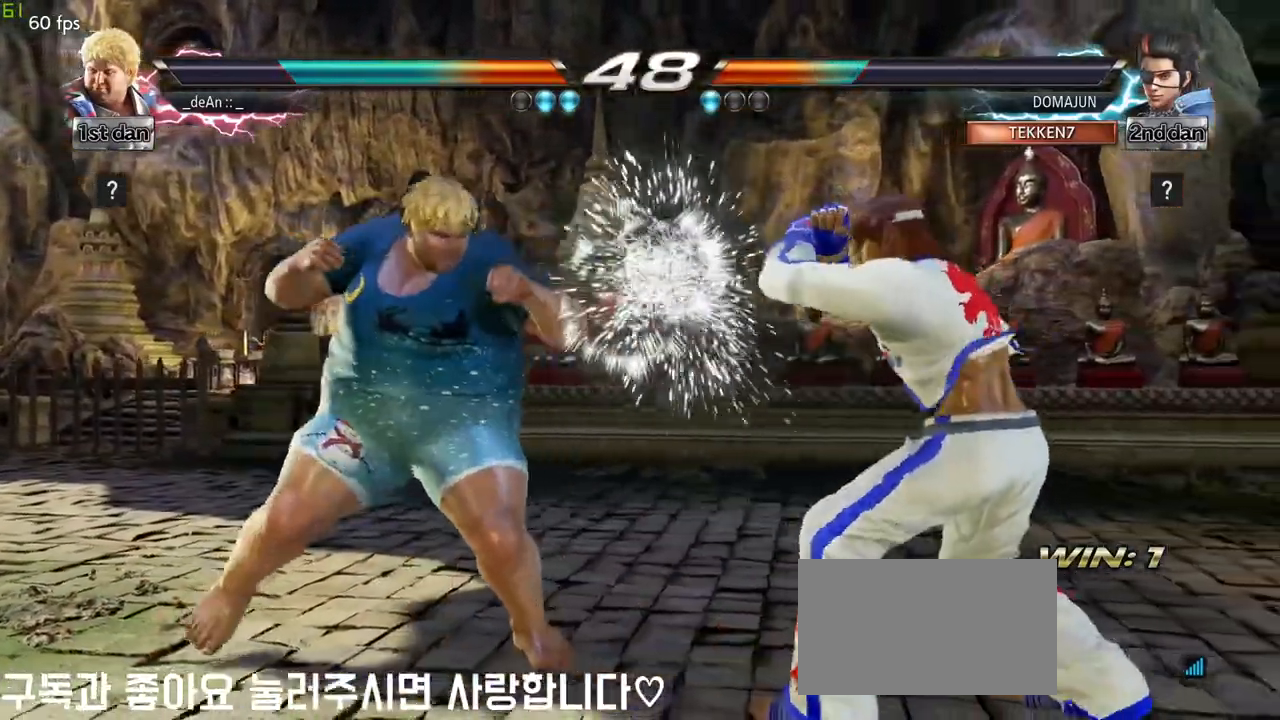
{"buttons": [], "left_stick": "center", "events": [[33, "SQUARE", "down"], [200, "SQUARE", "up"]]}
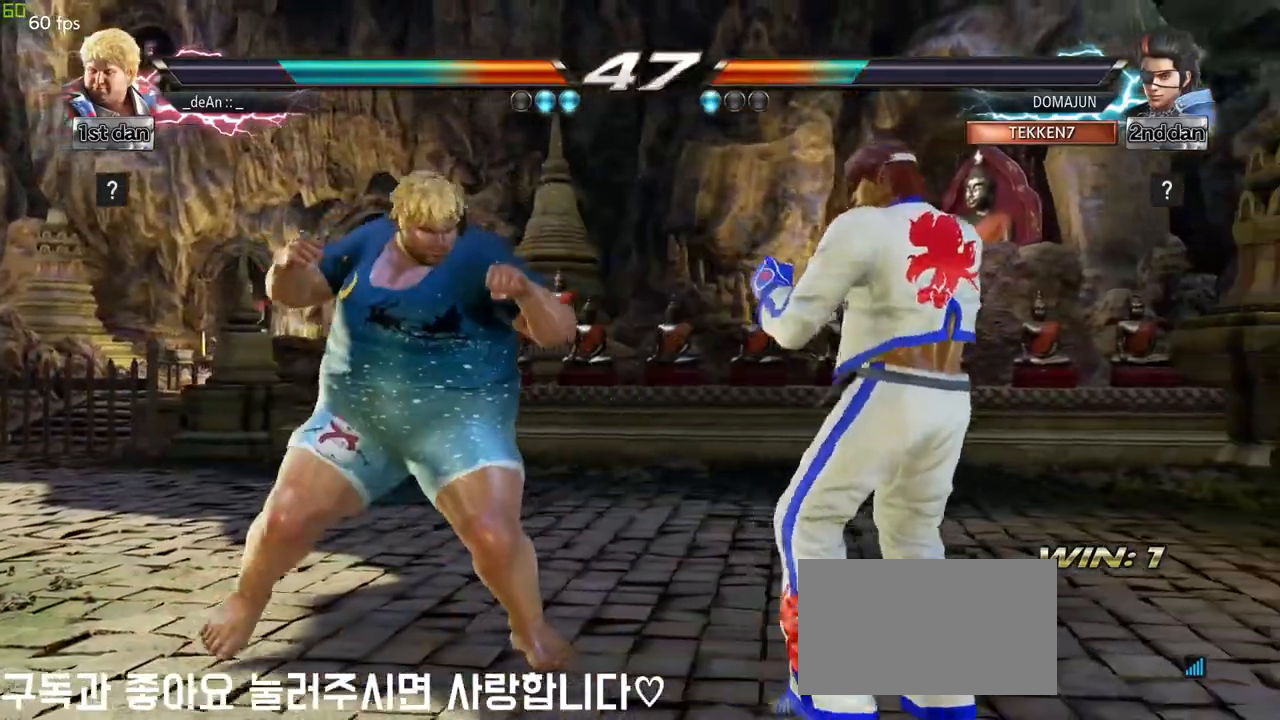
{"buttons": ["CIRCLE"], "left_stick": "center", "events": [[100, "SQUARE", "down"], [183, "SQUARE", "up"], [300, "CIRCLE", "down"], [400, "CIRCLE", "up"], [433, "CIRCLE", "down"]]}
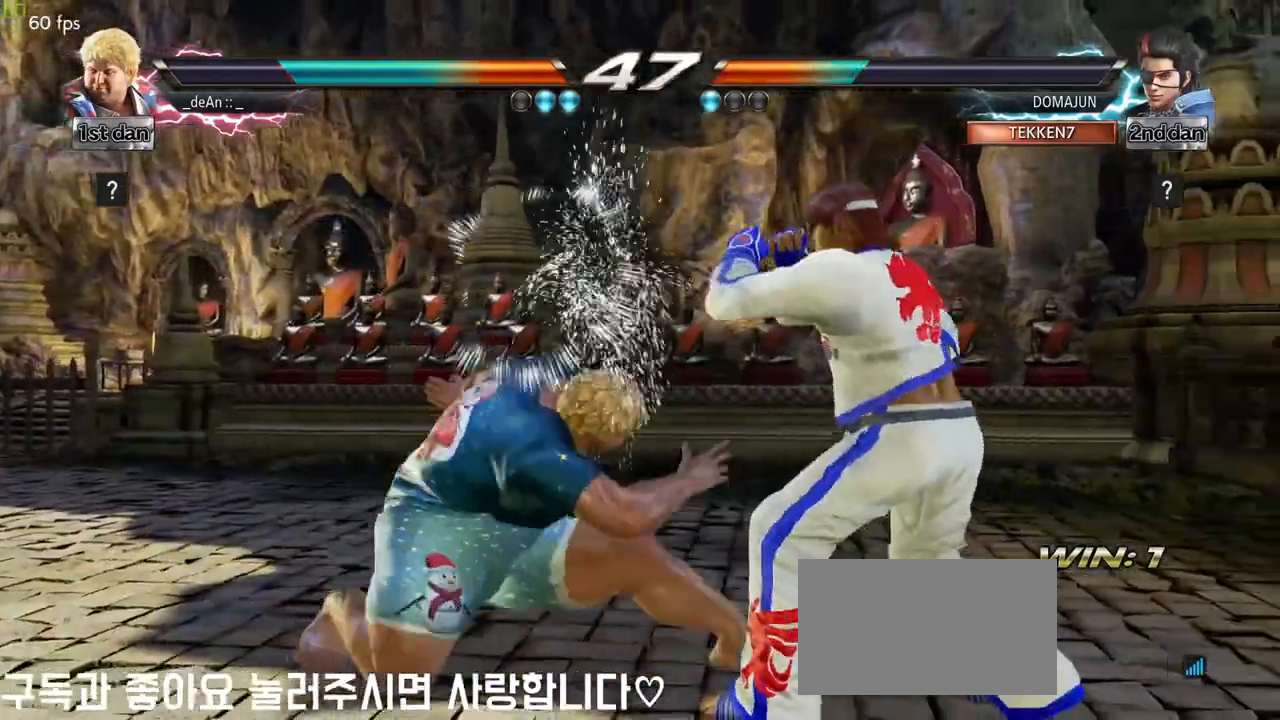
{"buttons": ["CIRCLE"], "left_stick": "center", "events": [[17, "CIRCLE", "up"], [83, "CIRCLE", "down"], [183, "CIRCLE", "up"], [233, "CIRCLE", "down"], [333, "CIRCLE", "up"], [383, "CIRCLE", "down"]]}
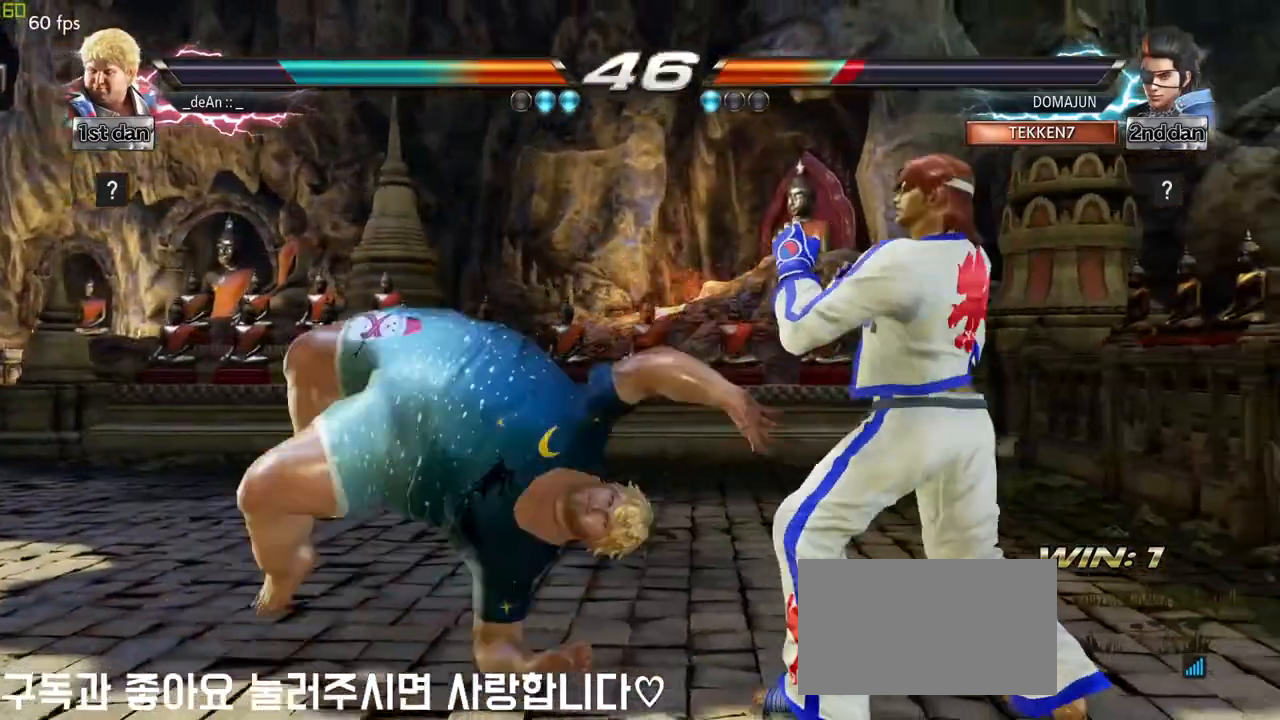
{"buttons": [], "left_stick": "left", "events": [[217, "CIRCLE", "up"], [417, "left_stick", "left"]]}
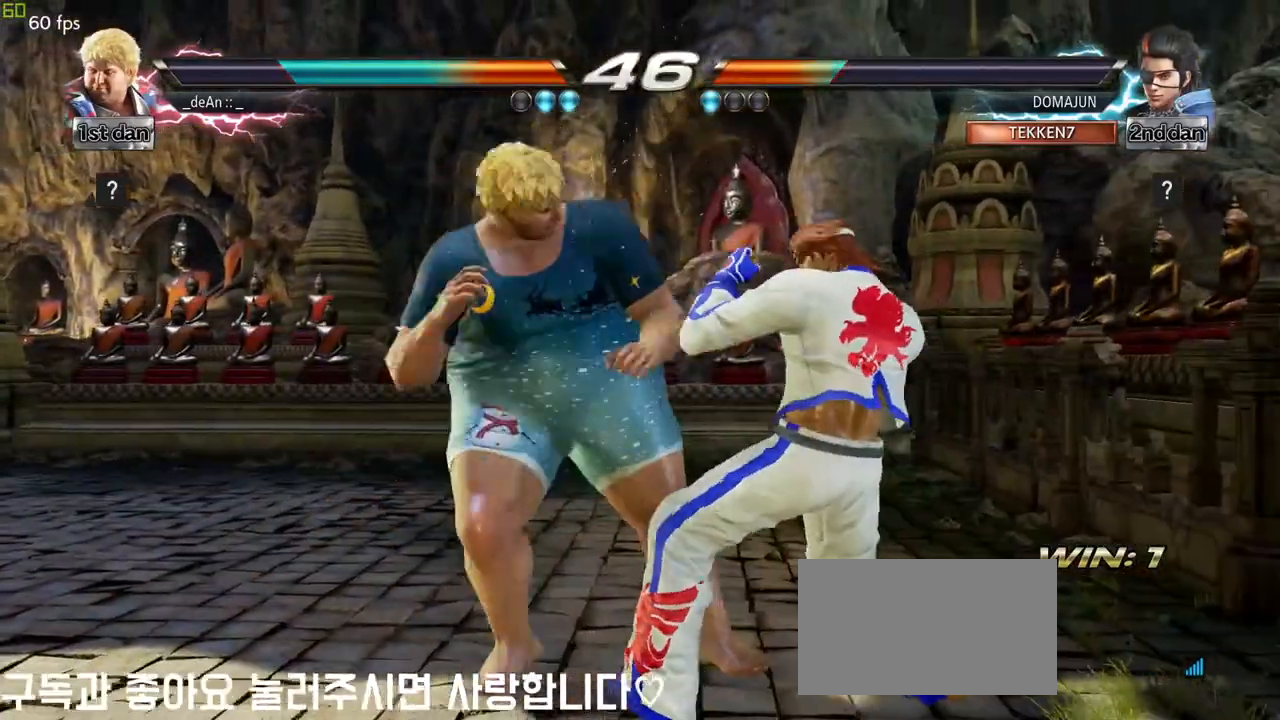
{"buttons": [], "left_stick": "left", "events": []}
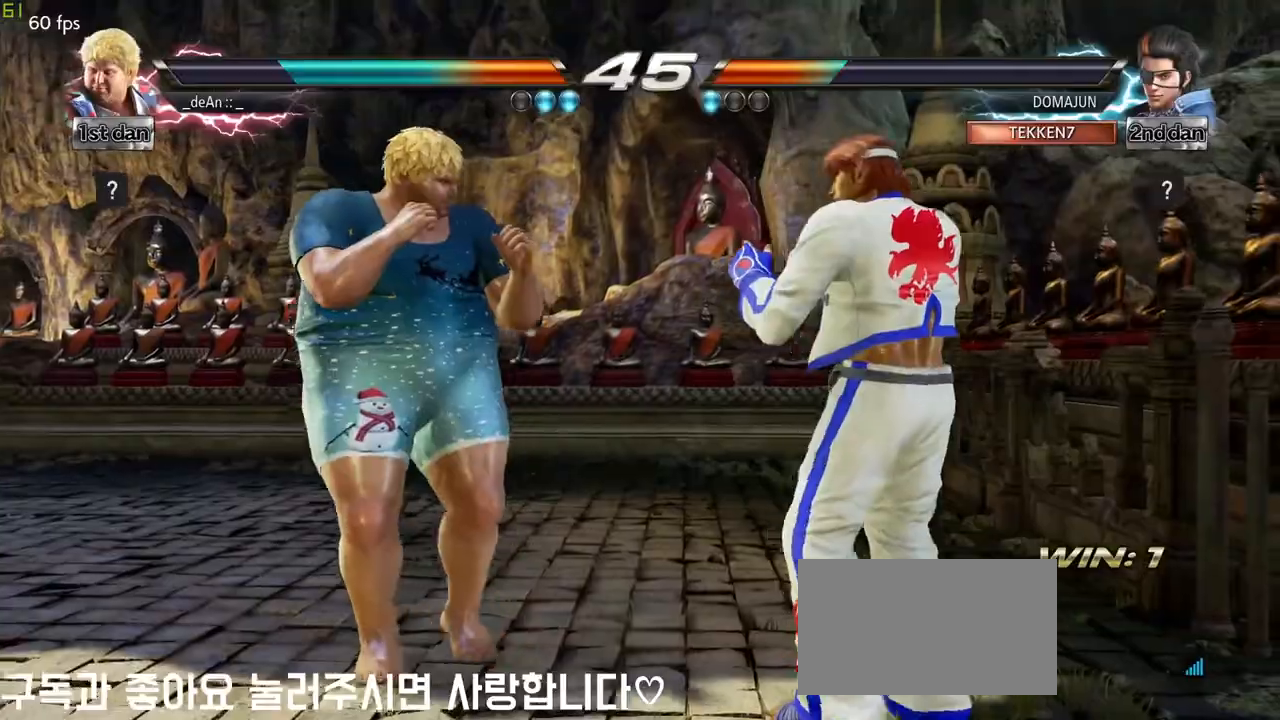
{"buttons": [], "left_stick": "right", "events": [[17, "left_stick", "down-left"], [200, "left_stick", "center"], [467, "left_stick", "right"]]}
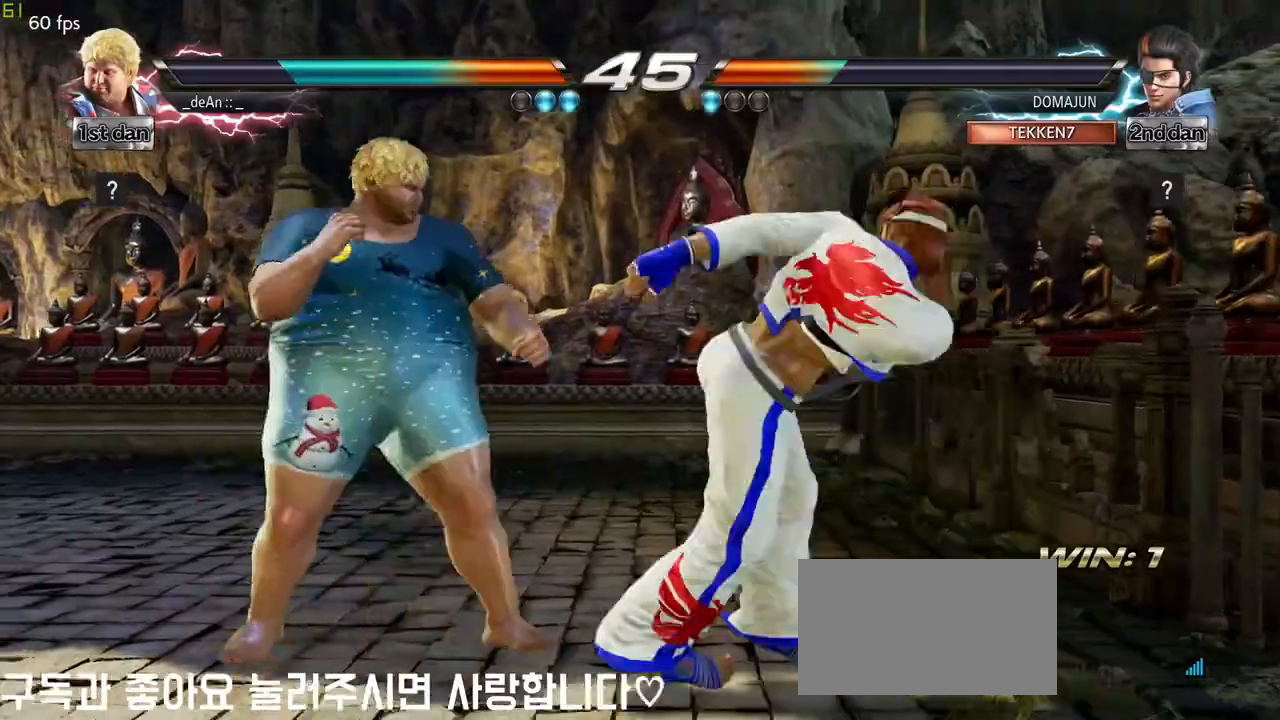
{"buttons": [], "left_stick": "left", "events": [[67, "left_stick", "center"], [500, "left_stick", "left"]]}
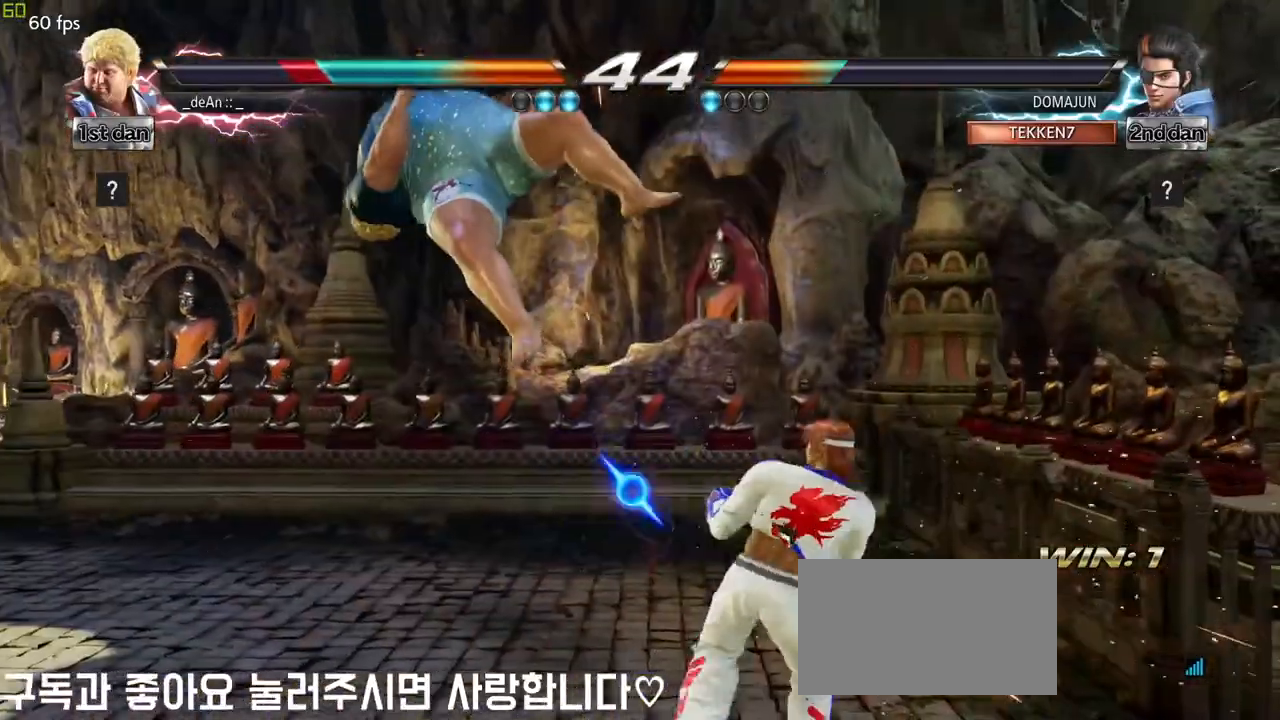
{"buttons": [], "left_stick": "left"}
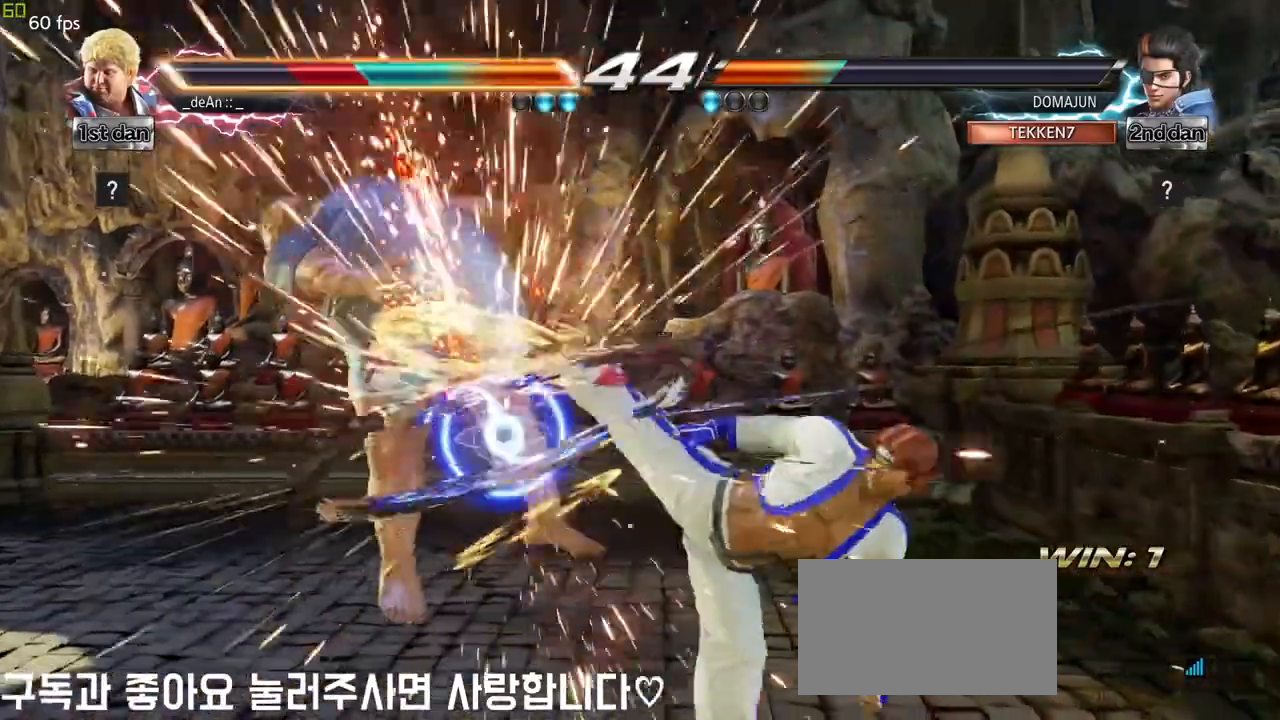
{"buttons": [], "left_stick": "center"}
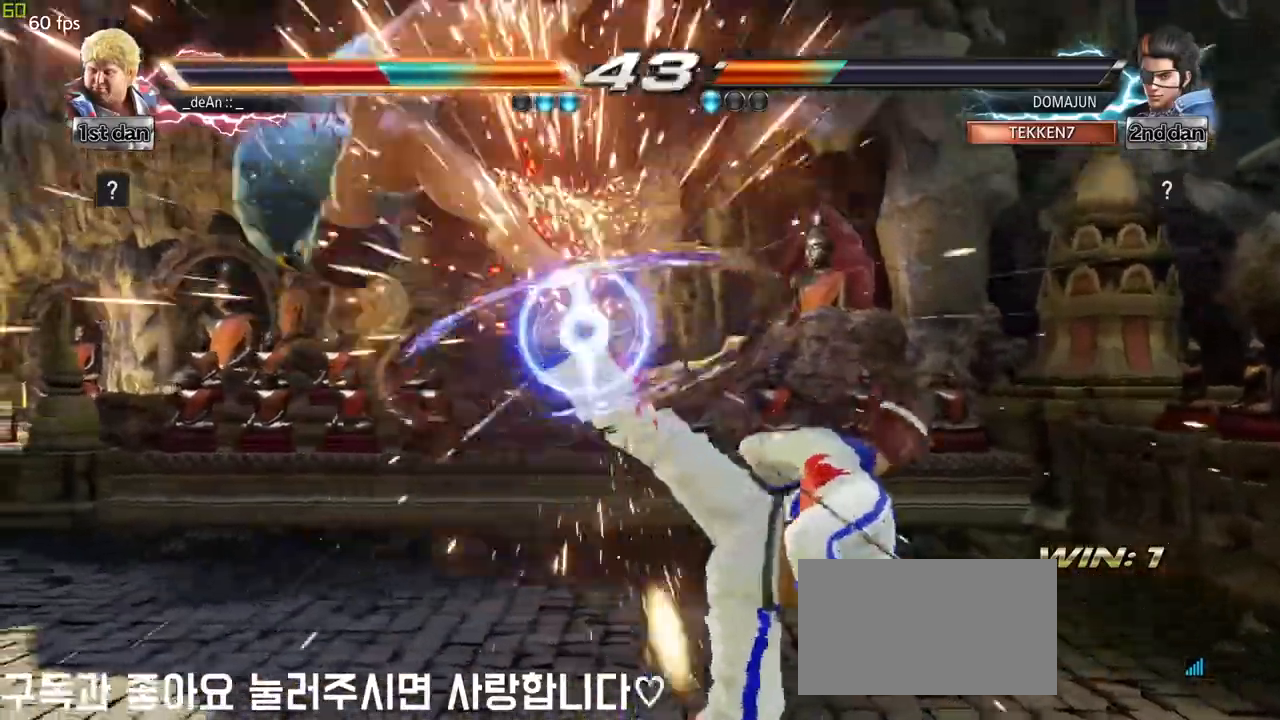
{"buttons": [], "left_stick": "center", "events": []}
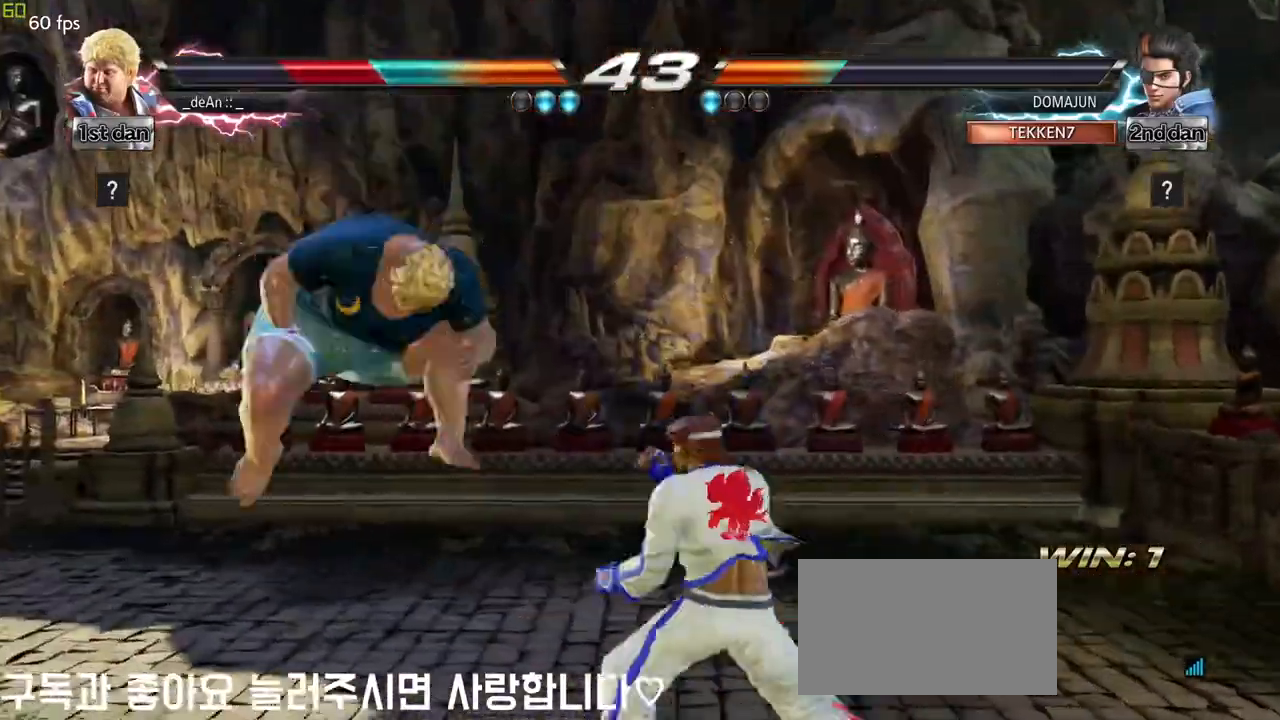
{"buttons": [], "left_stick": "center", "events": []}